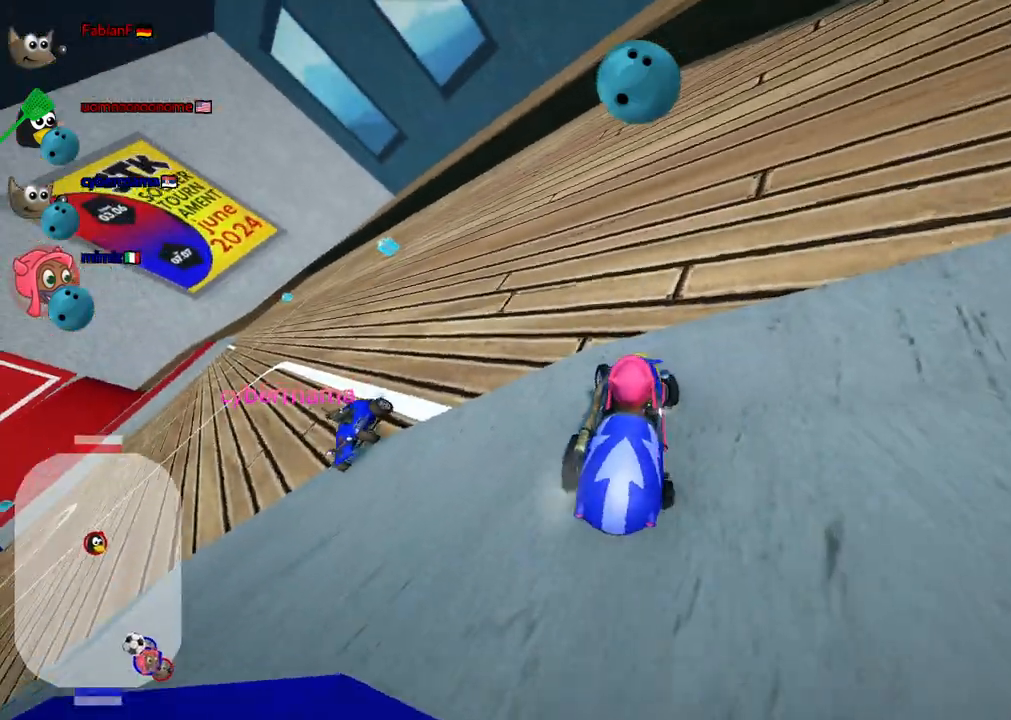
Gameplay with keyboard; each line is a JSON object with the keys held at the frame after it. "events" lists presses ("down") and releases ("up") of ".", "/", "alt_r", "b", "c", "comma", "ctrl_r", "d", "down", "f", "g", "h", "j", "k", "l", "left", "m", "n", "quote", "return", "right", "semicolon", "shift_r", "space", "super", "up" and "v" between this image and that frame as [ms after this image, input, new state], when the widget could be followed in between. No other keys are recorded. Mouse input is not recorded.
{"keys": ["left"], "events": [[467, "up", "up"]]}
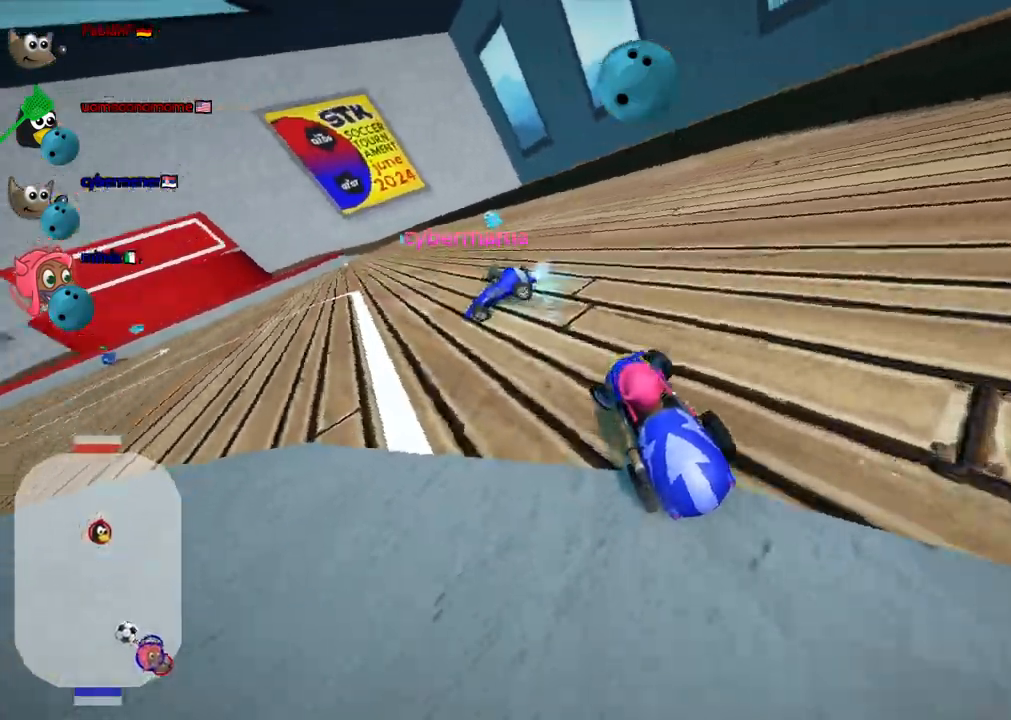
{"keys": ["left", "up"]}
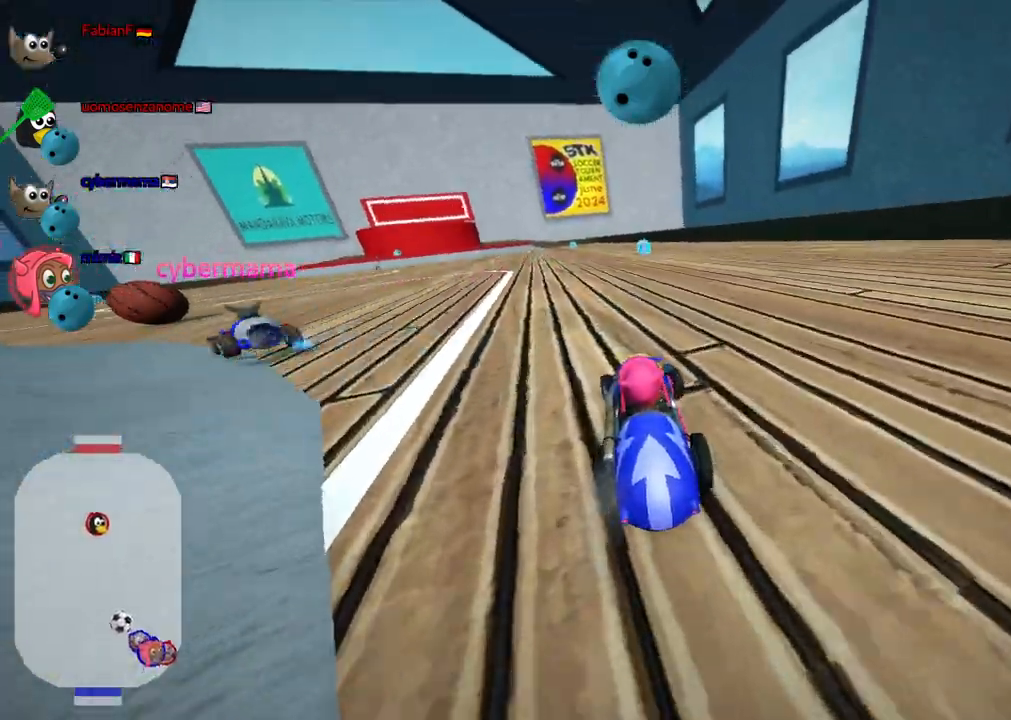
{"keys": ["left", "up"]}
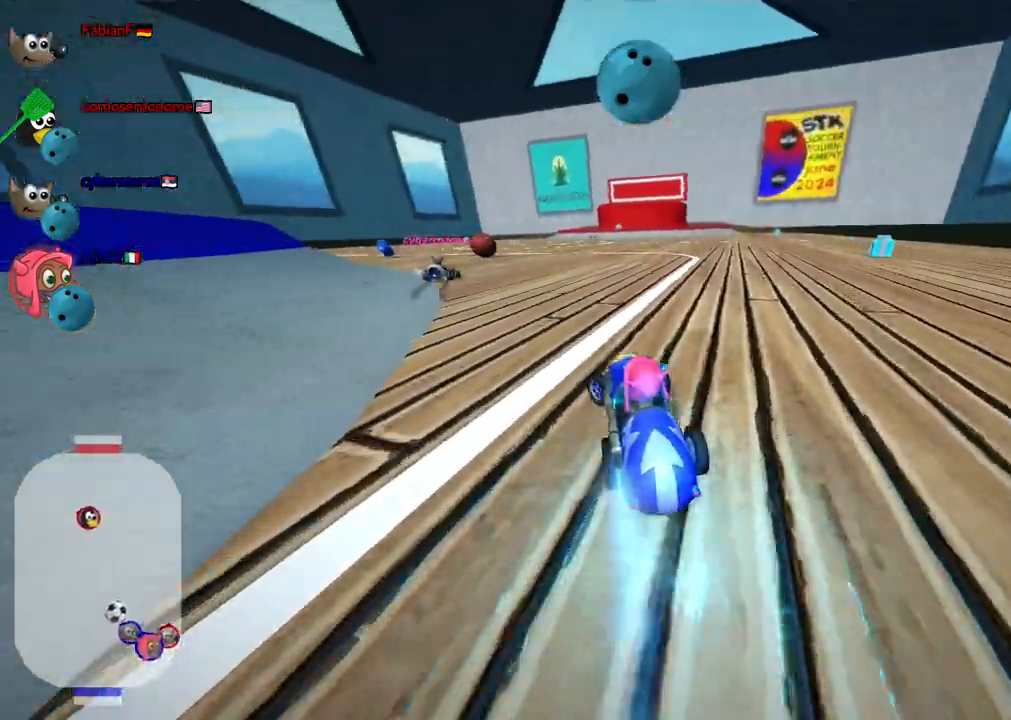
{"keys": ["right", "up"], "events": [[333, "left", "up"], [433, "right", "down"]]}
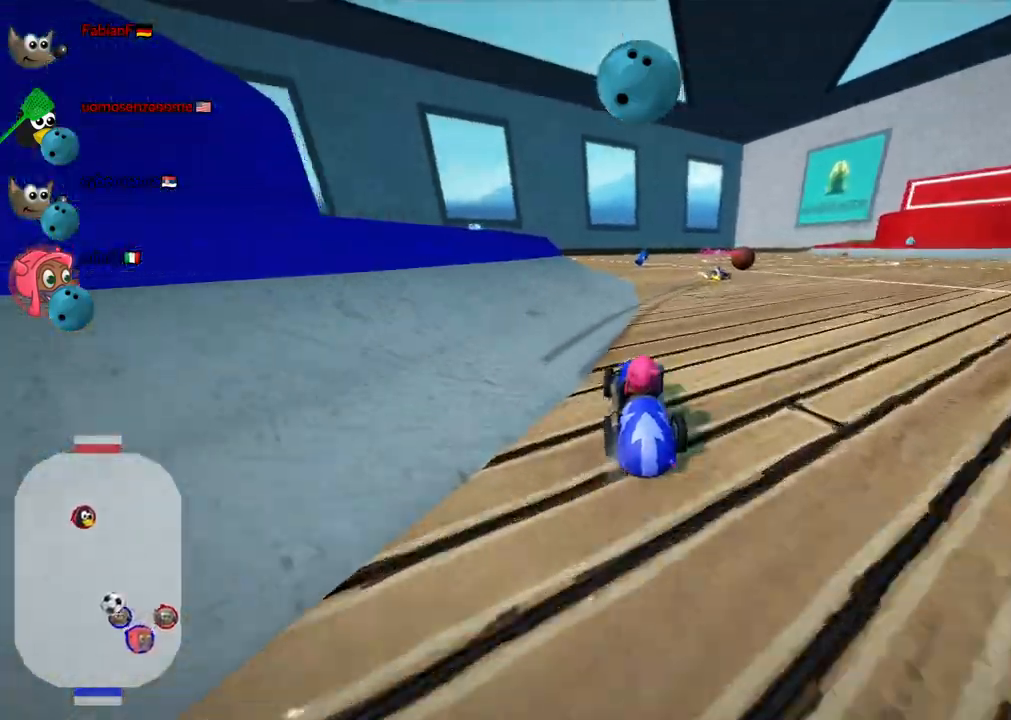
{"keys": ["left", "up"], "events": [[67, "right", "up"], [500, "left", "down"]]}
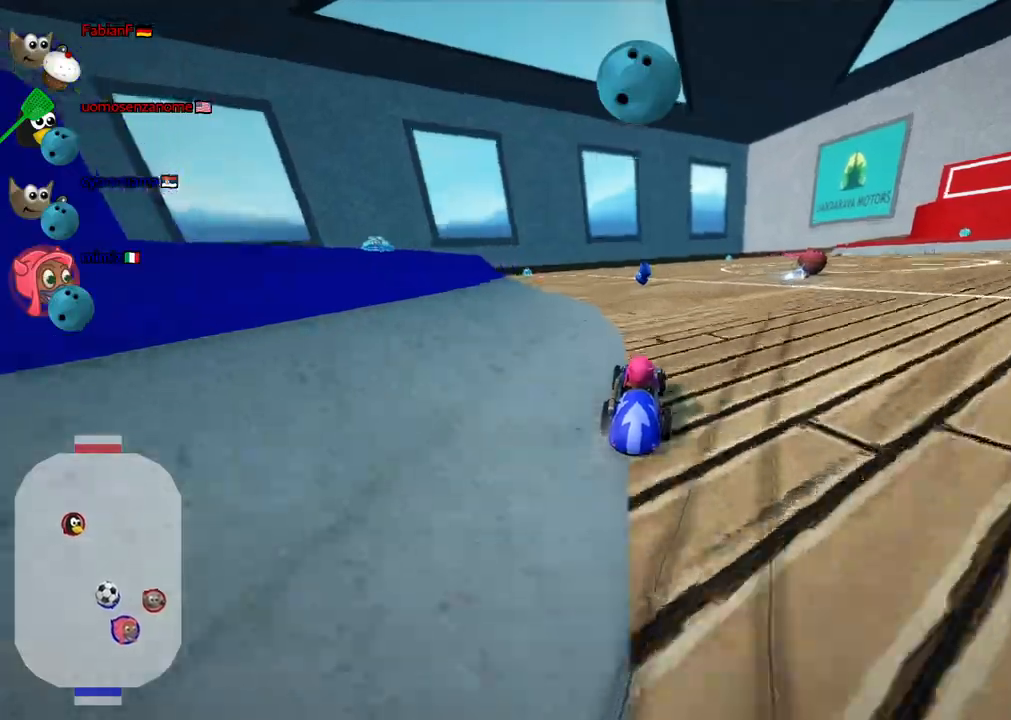
{"keys": ["left", "m", "up"], "events": [[133, "left", "up"], [267, "right", "down"], [317, "m", "down"], [367, "left", "down"], [417, "right", "up"]]}
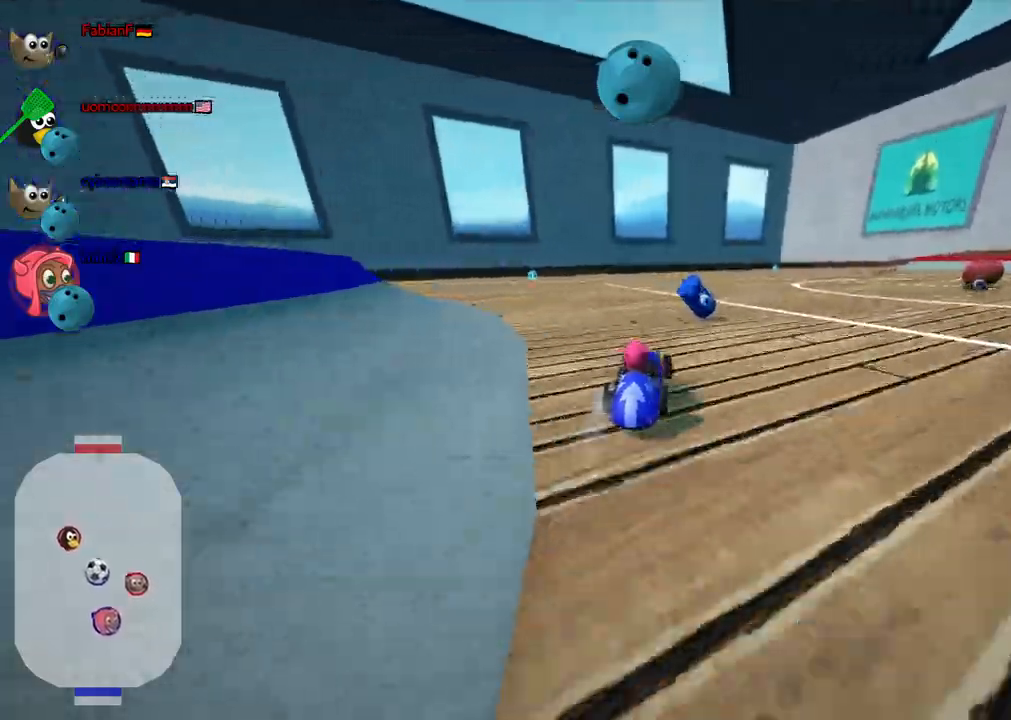
{"keys": ["left", "m"], "events": [[50, "right", "down"], [433, "right", "up"], [483, "up", "up"]]}